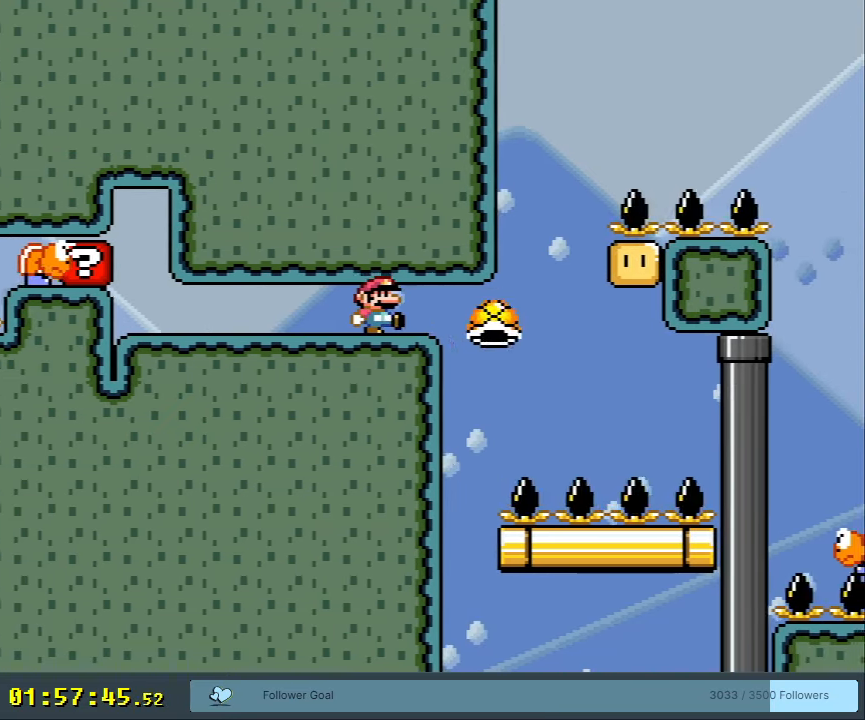
Gameplay with a controller (Nintendo layout); each line is a JSON object with the inputs held at the frame after it. "events" lists button and stick changes between this image and that frame as [ms after this image, input, new state], when the widget could be followed in between. Not read: L3 R3.
{"buttons": ["B", "Y", "DPAD_LEFT"], "events": [[300, "DPAD_RIGHT", "up"], [433, "DPAD_LEFT", "down"]]}
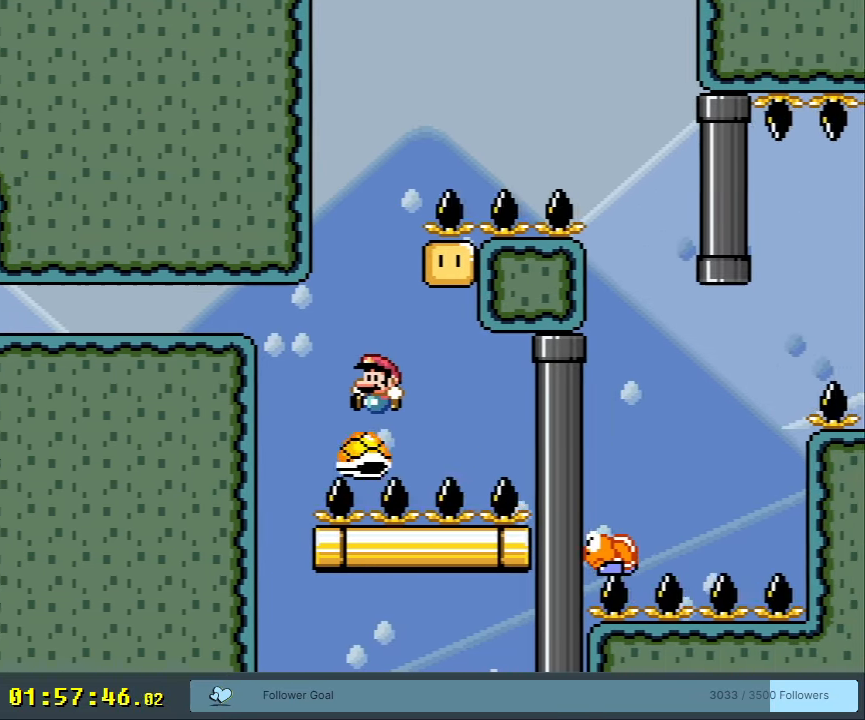
{"buttons": ["B", "Y"], "events": [[167, "DPAD_LEFT", "up"], [283, "DPAD_RIGHT", "down"], [400, "DPAD_RIGHT", "up"]]}
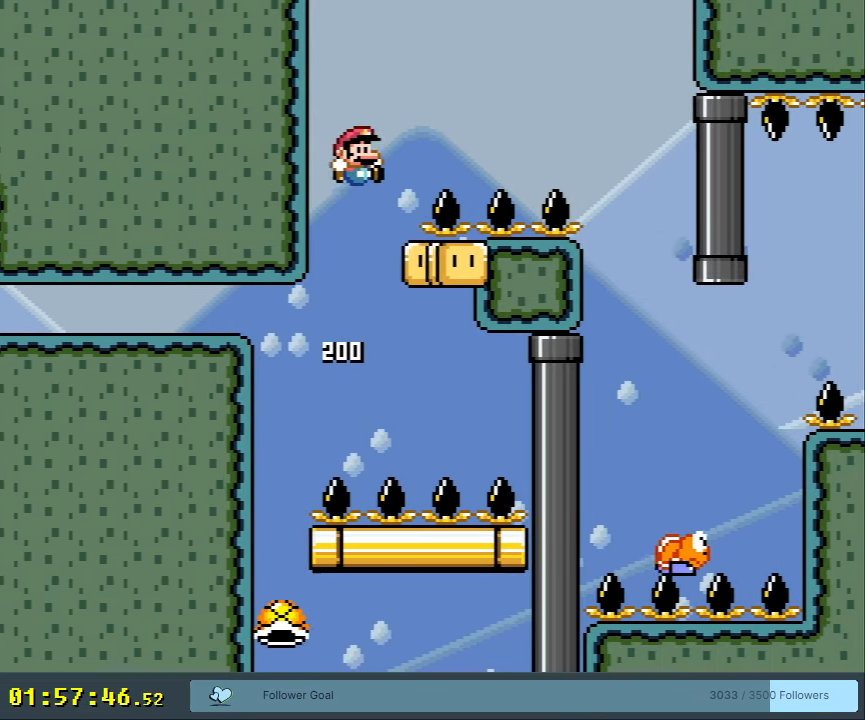
{"buttons": ["X", "DPAD_RIGHT"], "events": [[33, "DPAD_LEFT", "down"], [117, "DPAD_LEFT", "up"], [183, "B", "up"], [317, "Y", "up"], [400, "DPAD_RIGHT", "down"], [467, "X", "down"]]}
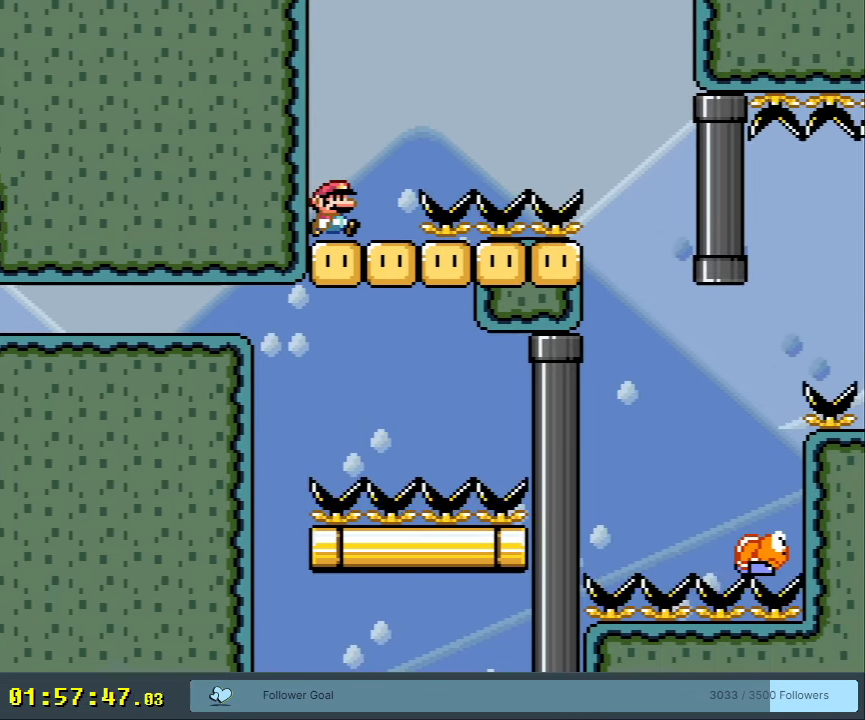
{"buttons": ["A", "X", "DPAD_RIGHT"], "events": [[50, "A", "down"]]}
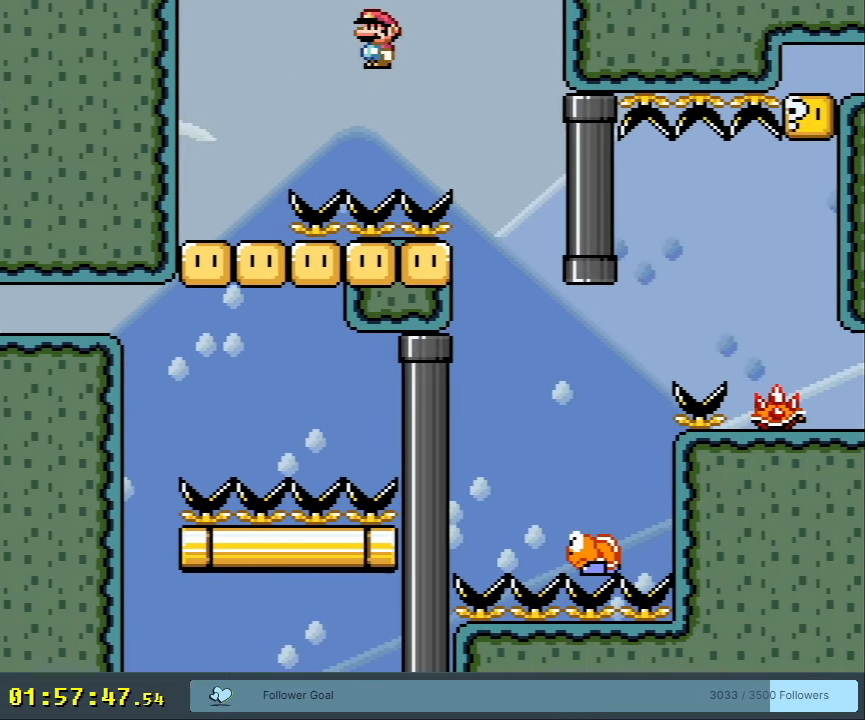
{"buttons": ["A", "X", "DPAD_RIGHT"], "events": [[50, "A", "up"], [67, "DPAD_RIGHT", "up"], [183, "DPAD_LEFT", "down"], [350, "DPAD_LEFT", "up"], [467, "A", "down"], [467, "DPAD_RIGHT", "down"]]}
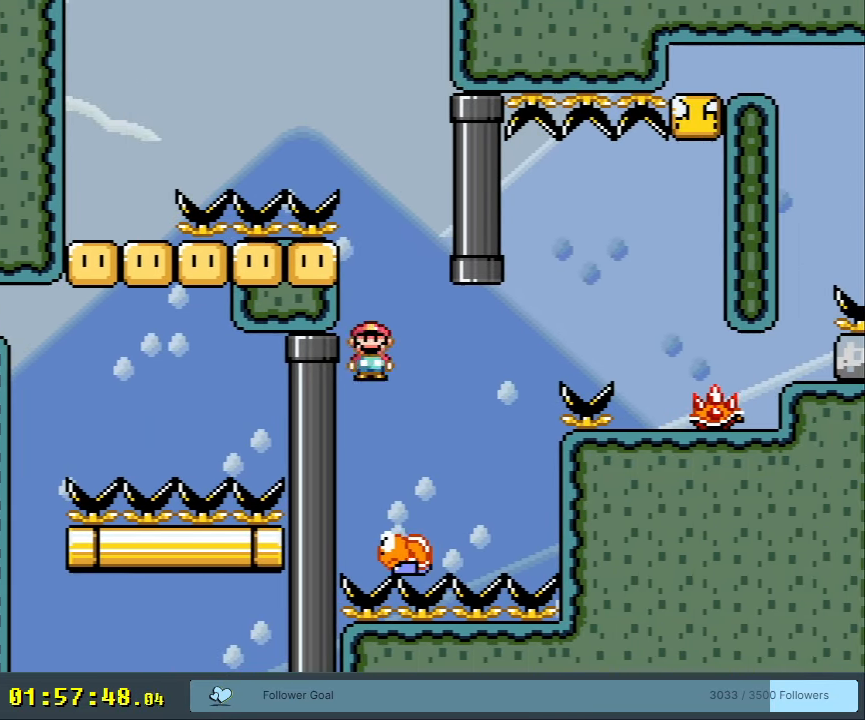
{"buttons": [], "events": [[150, "DPAD_RIGHT", "up"], [183, "A", "up"], [217, "X", "up"], [317, "A", "down"], [433, "A", "up"]]}
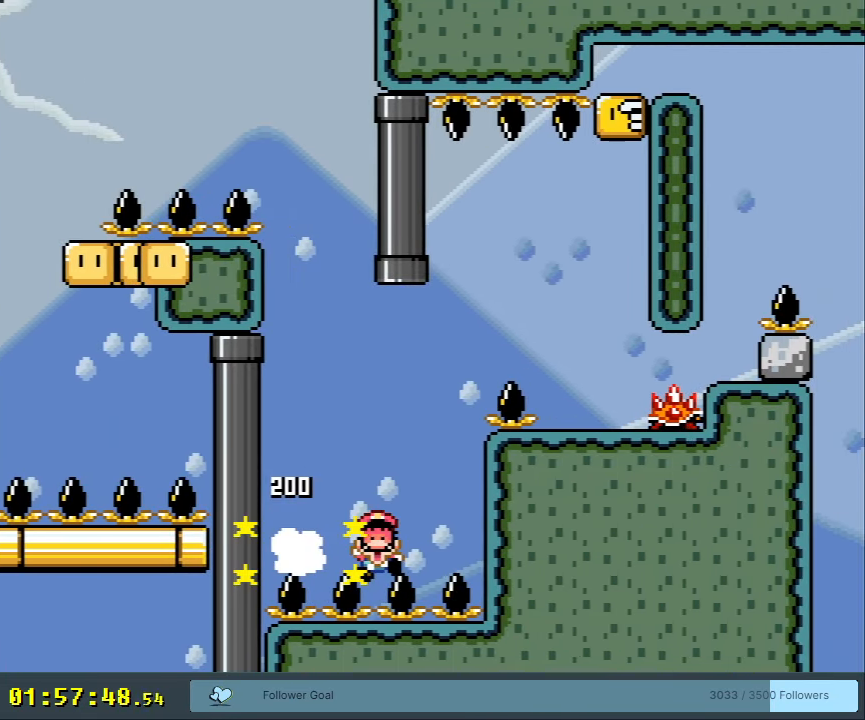
{"buttons": [], "events": [[17, "A", "down"], [100, "A", "up"], [167, "A", "down"], [267, "A", "up"], [333, "A", "down"], [483, "A", "up"]]}
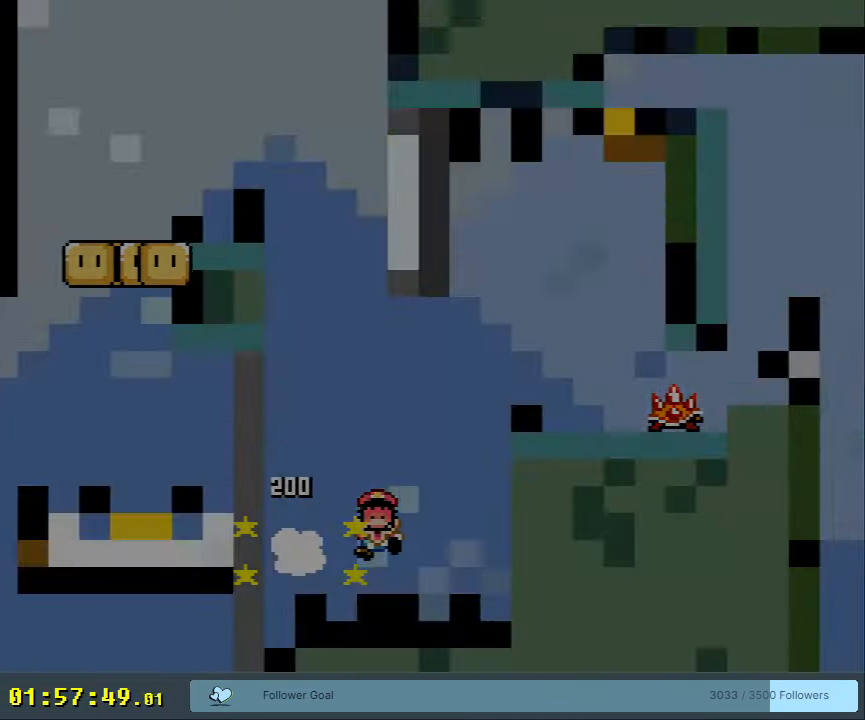
{"buttons": [], "events": [[267, "A", "down"], [467, "A", "up"]]}
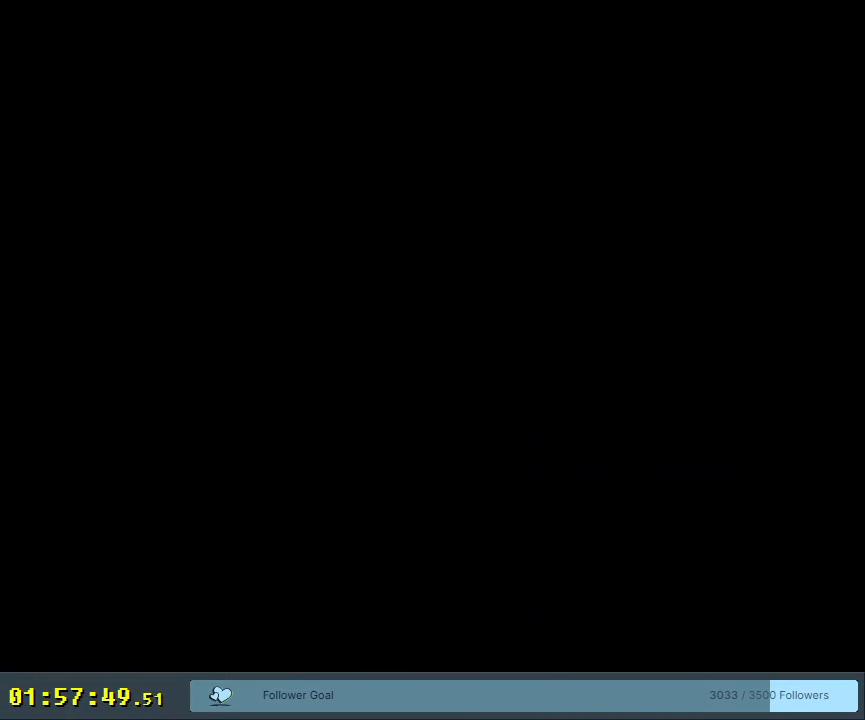
{"buttons": [], "events": []}
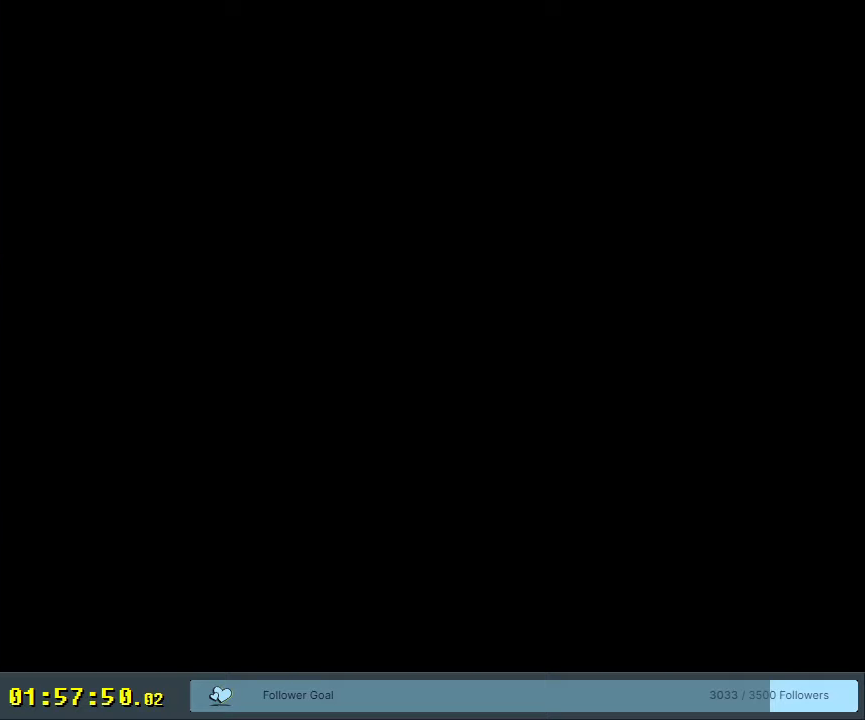
{"buttons": ["Y"], "events": [[300, "Y", "down"]]}
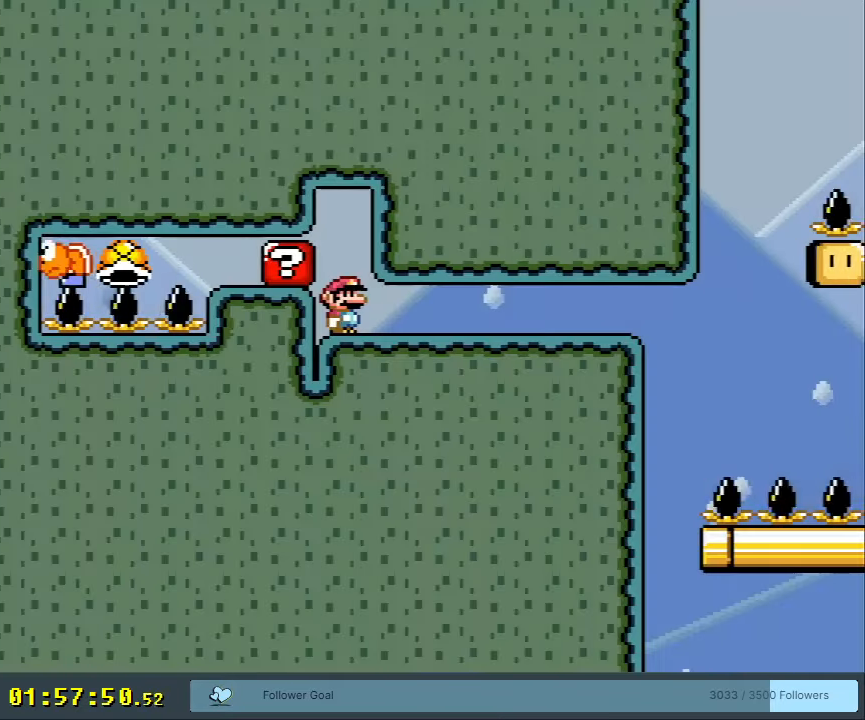
{"buttons": ["Y"], "events": [[317, "DPAD_LEFT", "down"], [400, "DPAD_LEFT", "up"]]}
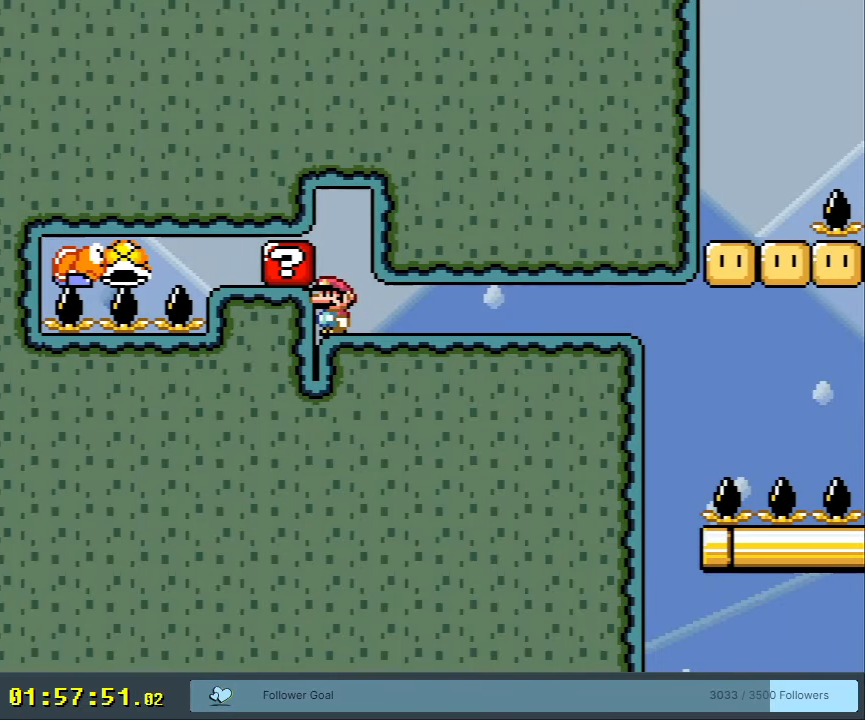
{"buttons": ["Y", "DPAD_RIGHT"], "events": [[83, "B", "down"], [250, "B", "up"], [450, "DPAD_RIGHT", "down"]]}
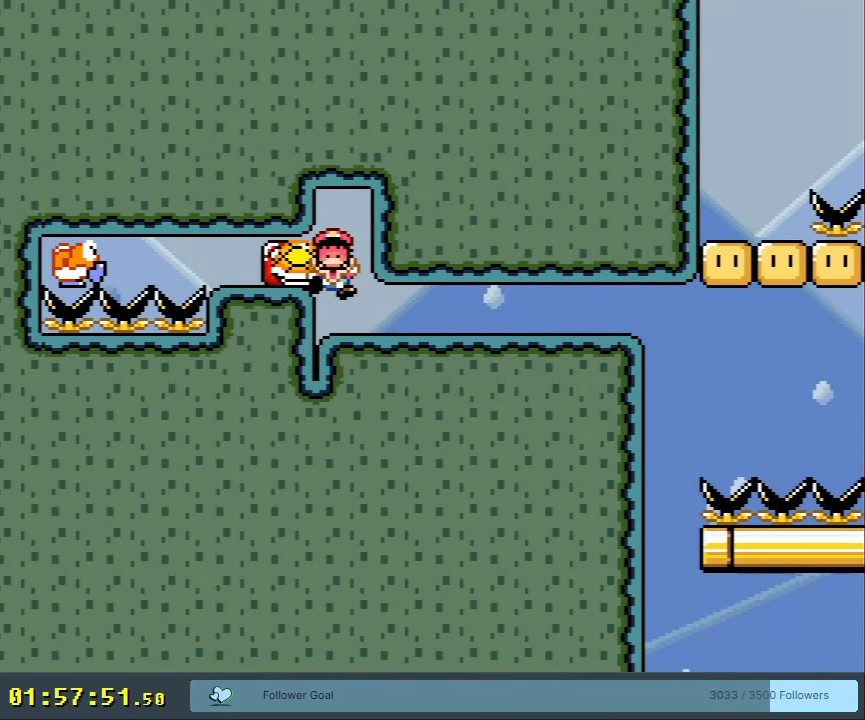
{"buttons": ["Y"], "events": [[17, "DPAD_RIGHT", "up"]]}
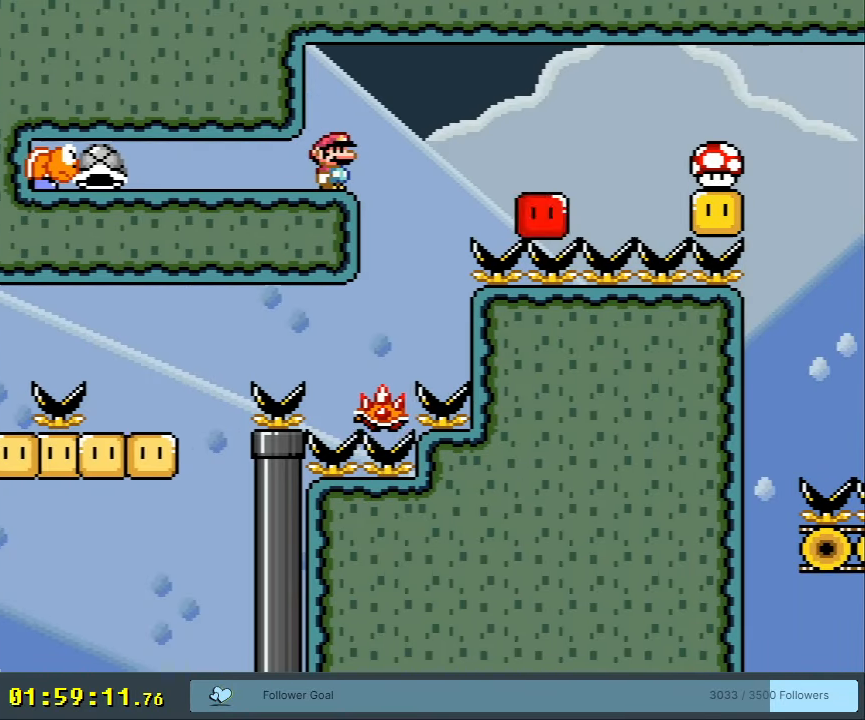
{"buttons": ["Y", "DPAD_RIGHT"], "events": [[400, "DPAD_RIGHT", "down"]]}
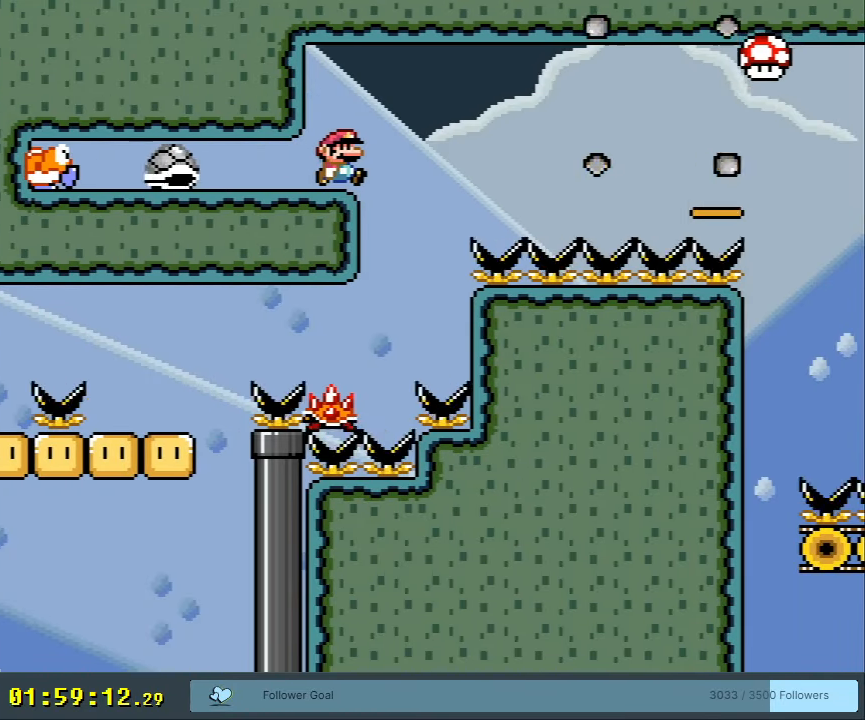
{"buttons": ["Y", "DPAD_RIGHT"], "events": [[67, "B", "down"], [267, "DPAD_RIGHT", "up"], [333, "DPAD_RIGHT", "down"], [450, "B", "up"]]}
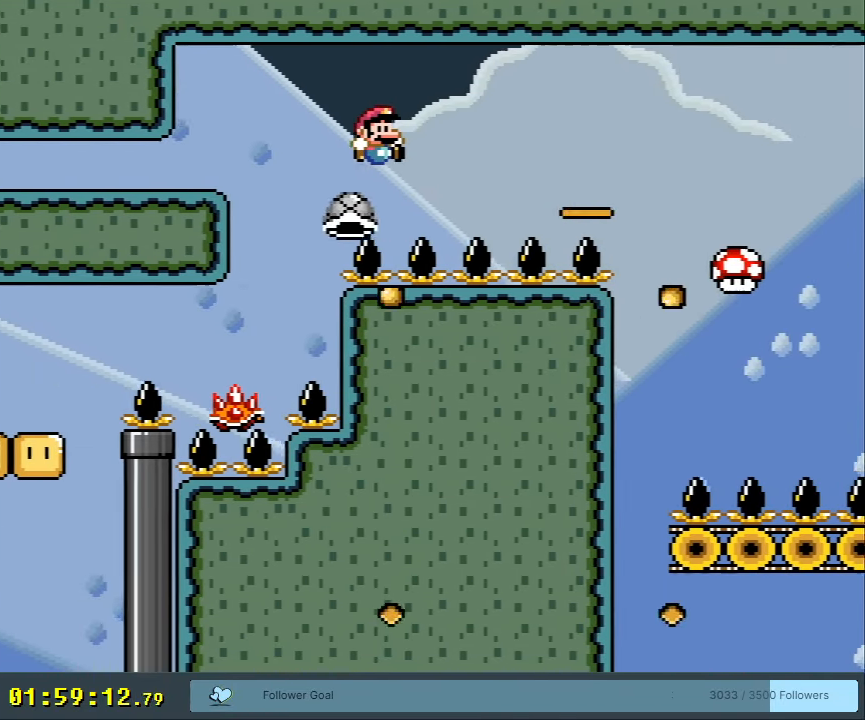
{"buttons": ["B", "Y", "DPAD_RIGHT"], "events": [[67, "B", "down"]]}
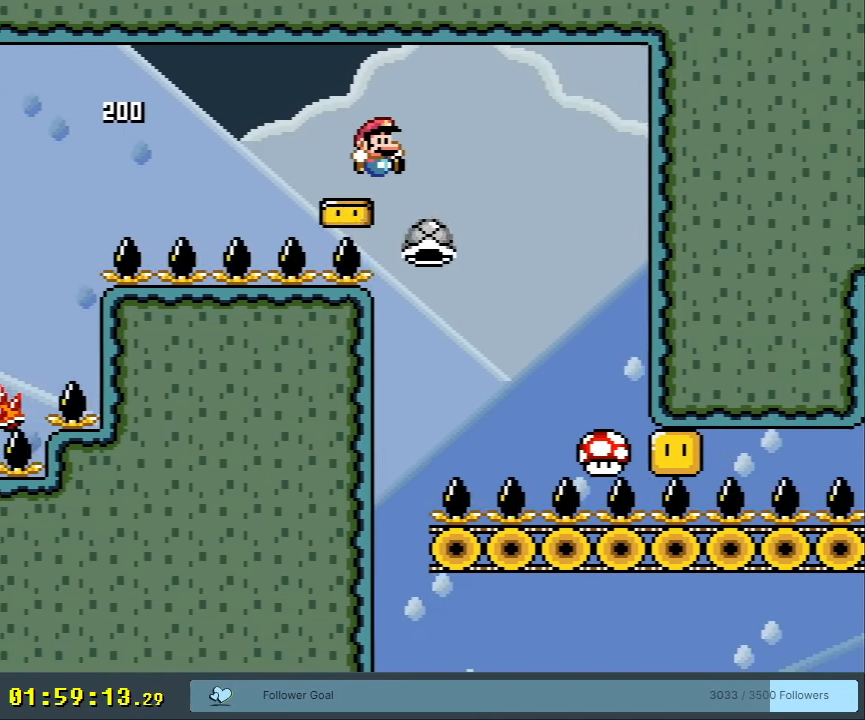
{"buttons": ["B", "Y"], "events": [[250, "DPAD_RIGHT", "up"]]}
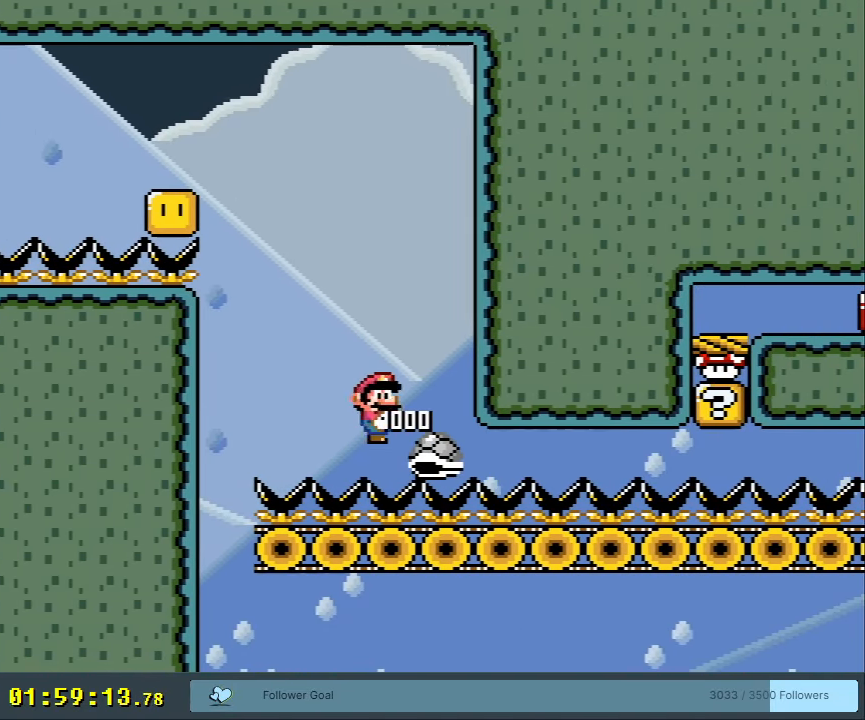
{"buttons": ["B", "Y"], "events": []}
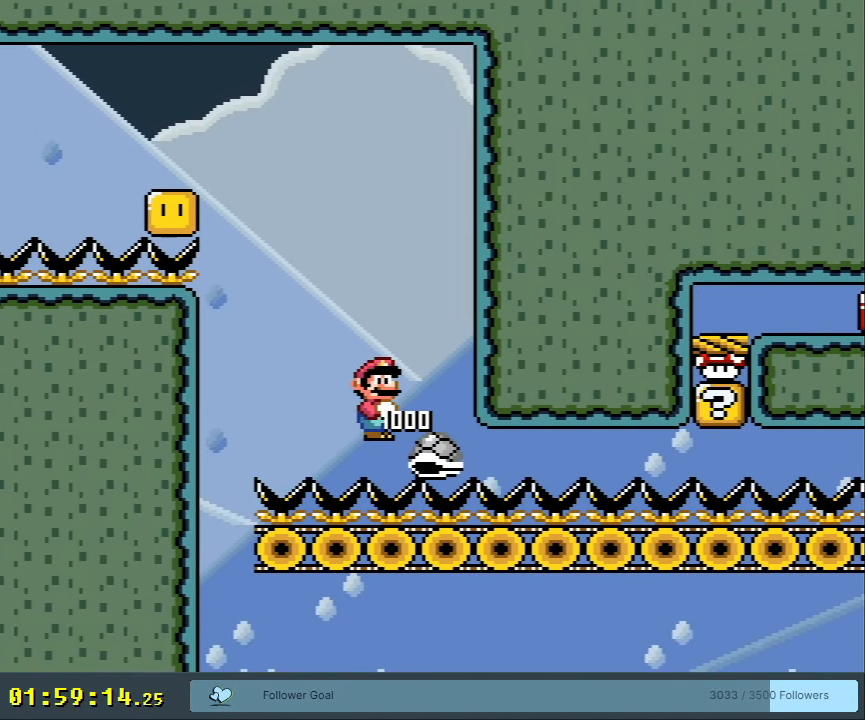
{"buttons": ["Y", "DPAD_LEFT"], "events": [[200, "DPAD_LEFT", "down"], [417, "B", "up"]]}
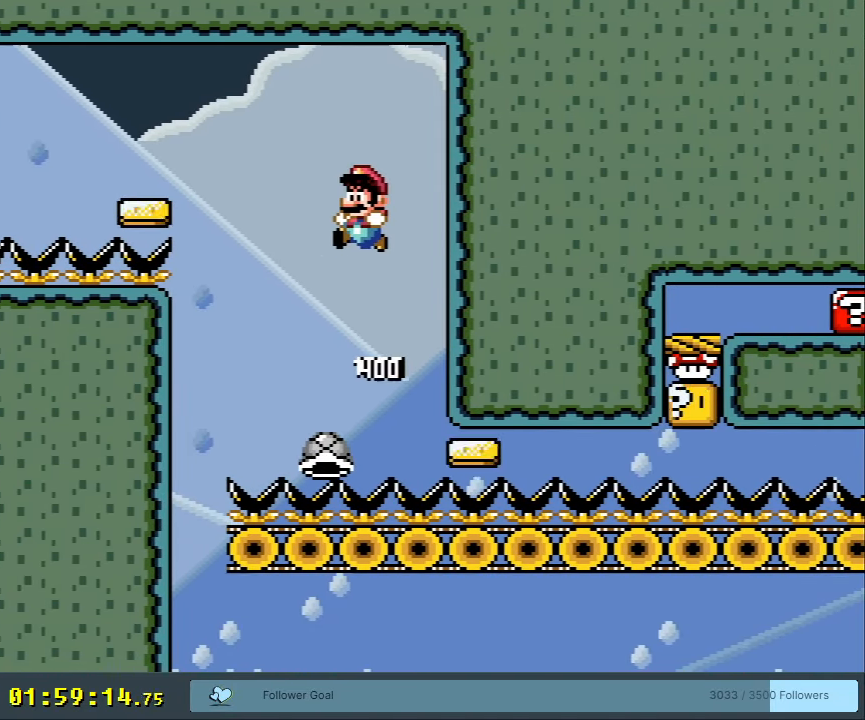
{"buttons": ["B", "Y", "DPAD_RIGHT"], "events": [[67, "DPAD_LEFT", "up"], [200, "DPAD_RIGHT", "down"], [267, "B", "down"]]}
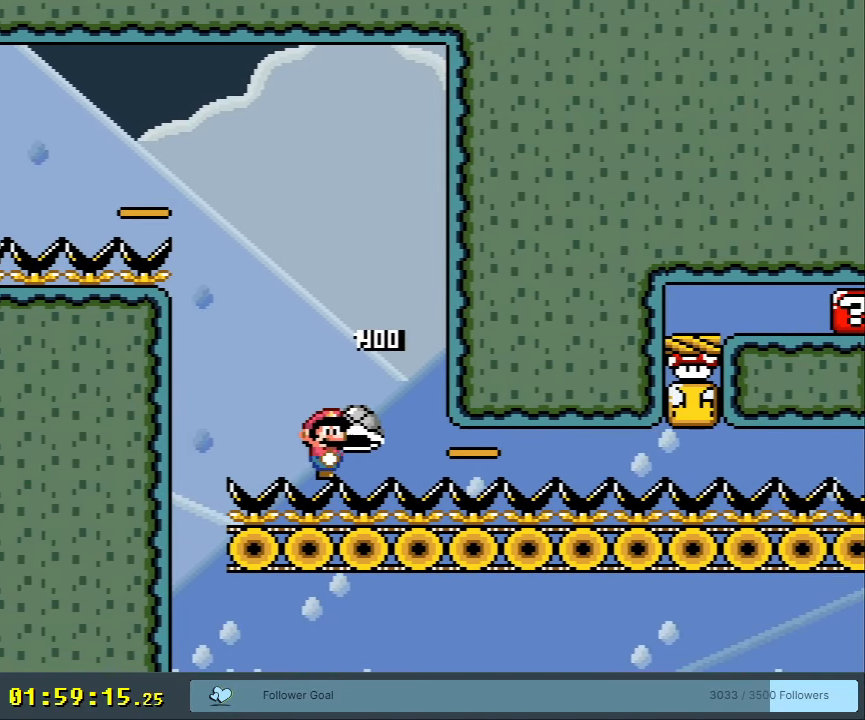
{"buttons": ["Y", "DPAD_RIGHT"], "events": [[217, "B", "up"]]}
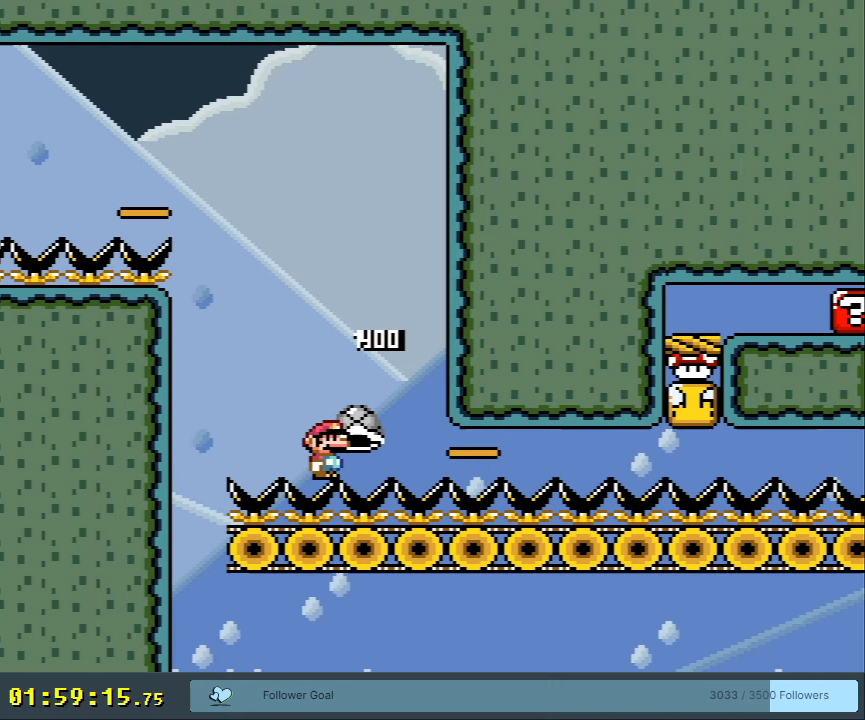
{"buttons": ["Y", "DPAD_RIGHT"], "events": []}
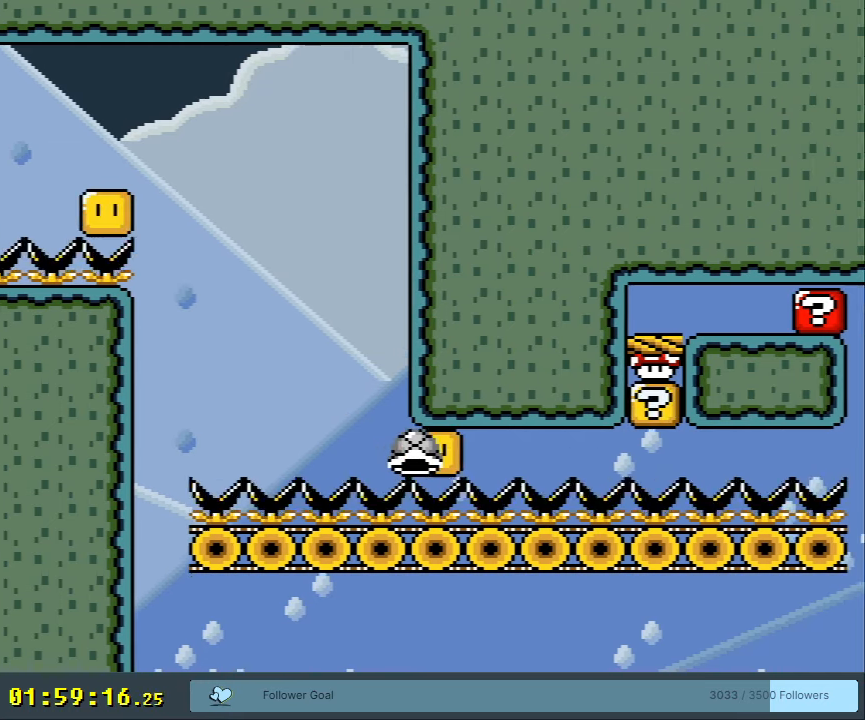
{"buttons": ["Y", "DPAD_RIGHT"], "events": []}
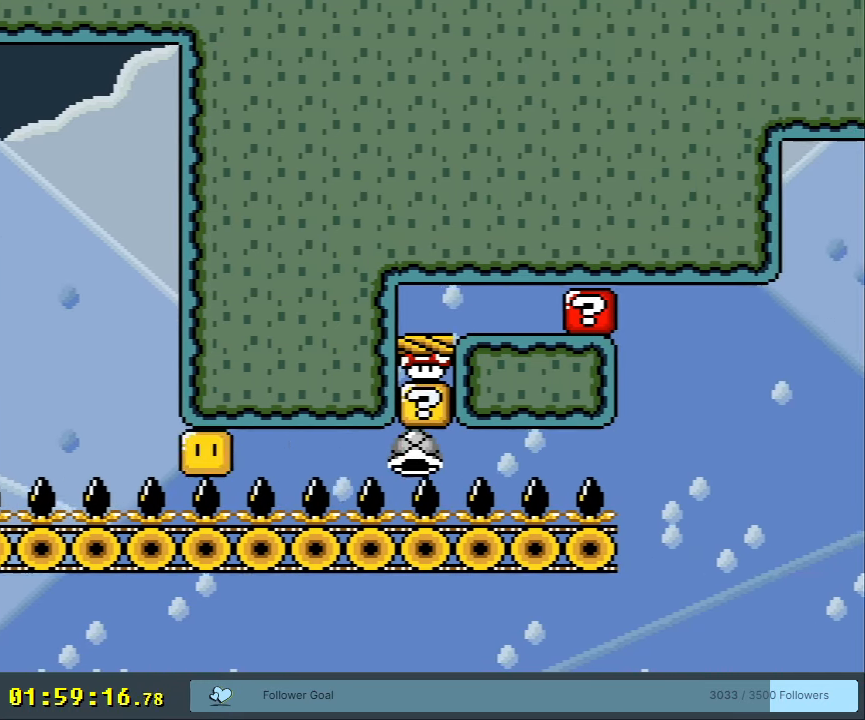
{"buttons": ["B", "DPAD_RIGHT"], "events": [[67, "B", "down"], [483, "Y", "up"]]}
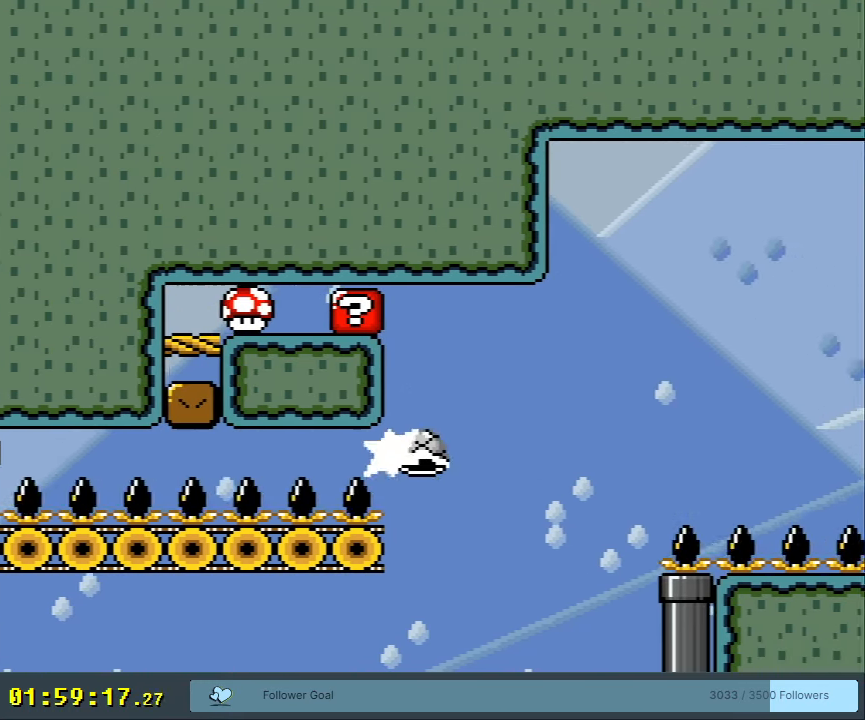
{"buttons": ["B", "Y", "DPAD_LEFT"], "events": [[100, "Y", "down"], [383, "DPAD_RIGHT", "up"], [450, "DPAD_LEFT", "down"]]}
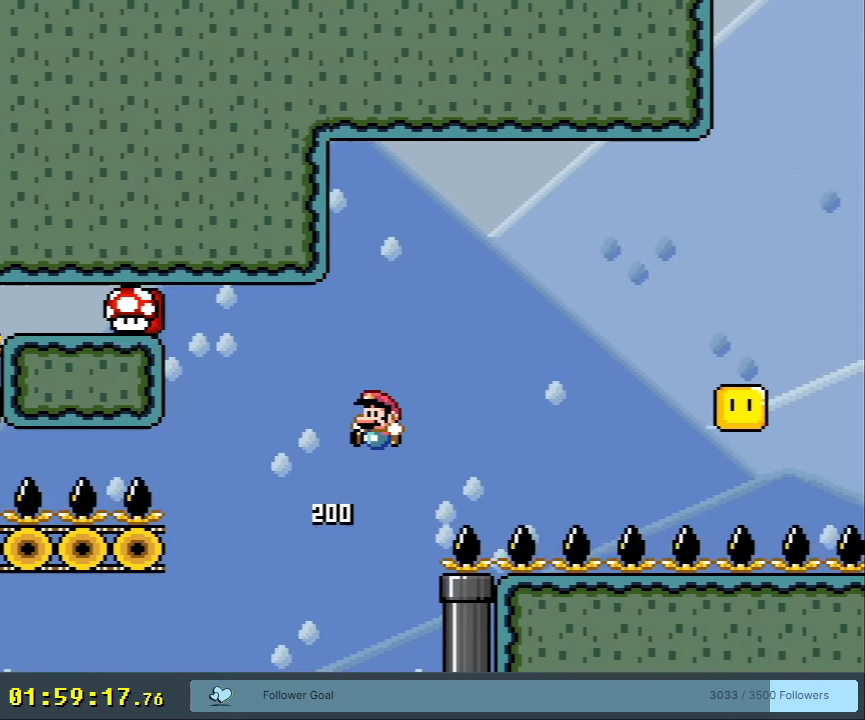
{"buttons": ["B", "Y"], "events": [[83, "DPAD_LEFT", "up"], [250, "DPAD_LEFT", "down"], [350, "DPAD_LEFT", "up"]]}
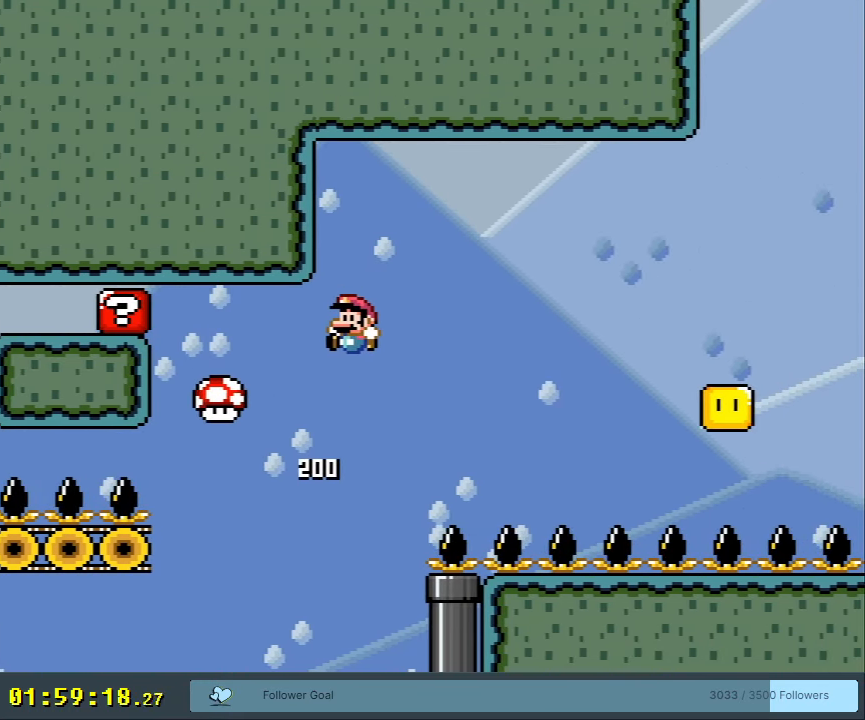
{"buttons": ["B", "Y"], "events": [[283, "START", "down"], [450, "START", "up"]]}
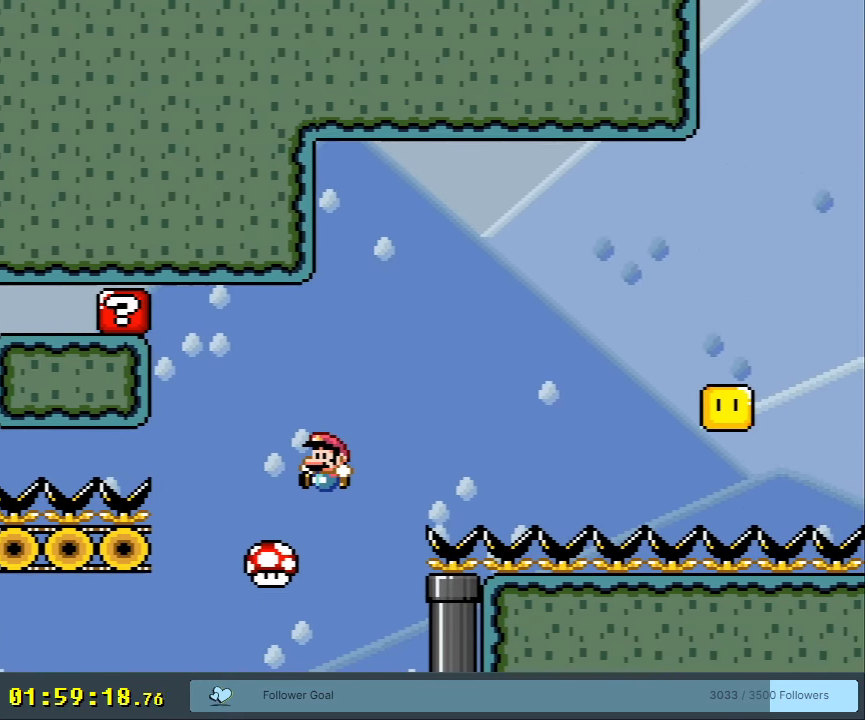
{"buttons": ["B", "Y"], "events": []}